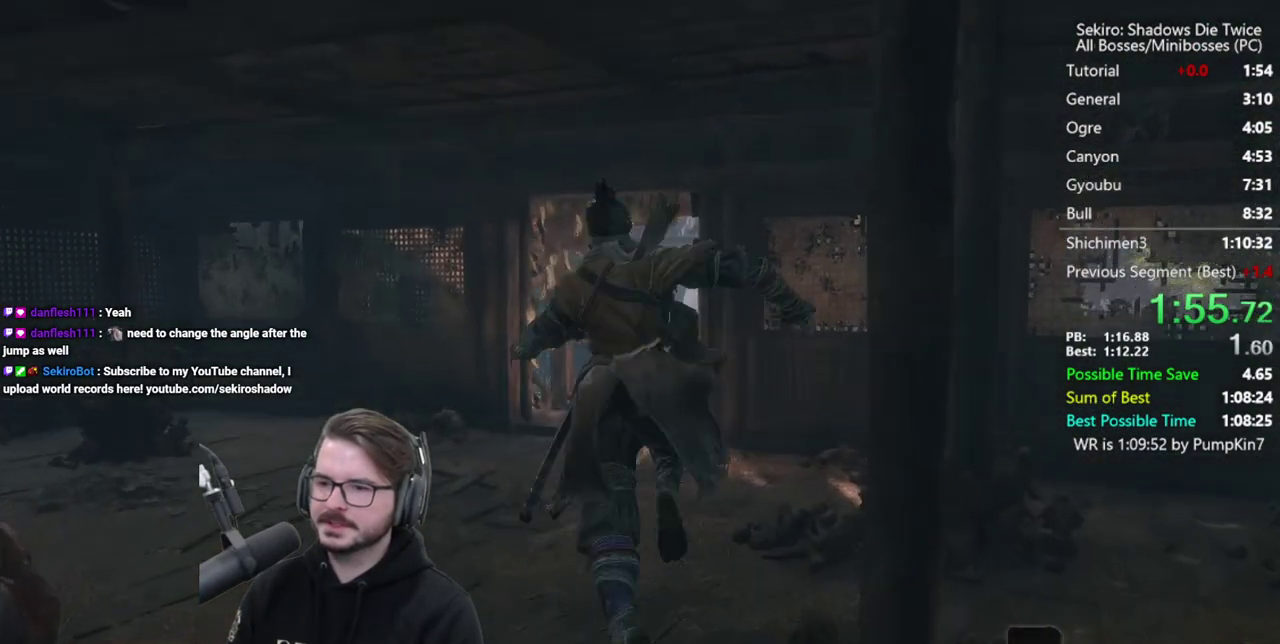
Gameplay with a controller (Xbox layout); each line is a JSON object with the inputs held at the frame after it. "button_events" lists button changes between this image and that frame as [ms after this image, input, new state], when the widget could be followed in between (sticks are given only as held states).
{"buttons": [], "left_stick": "up", "right_stick": "down", "button_events": [[100, "A", "up"], [100, "X", "up"]]}
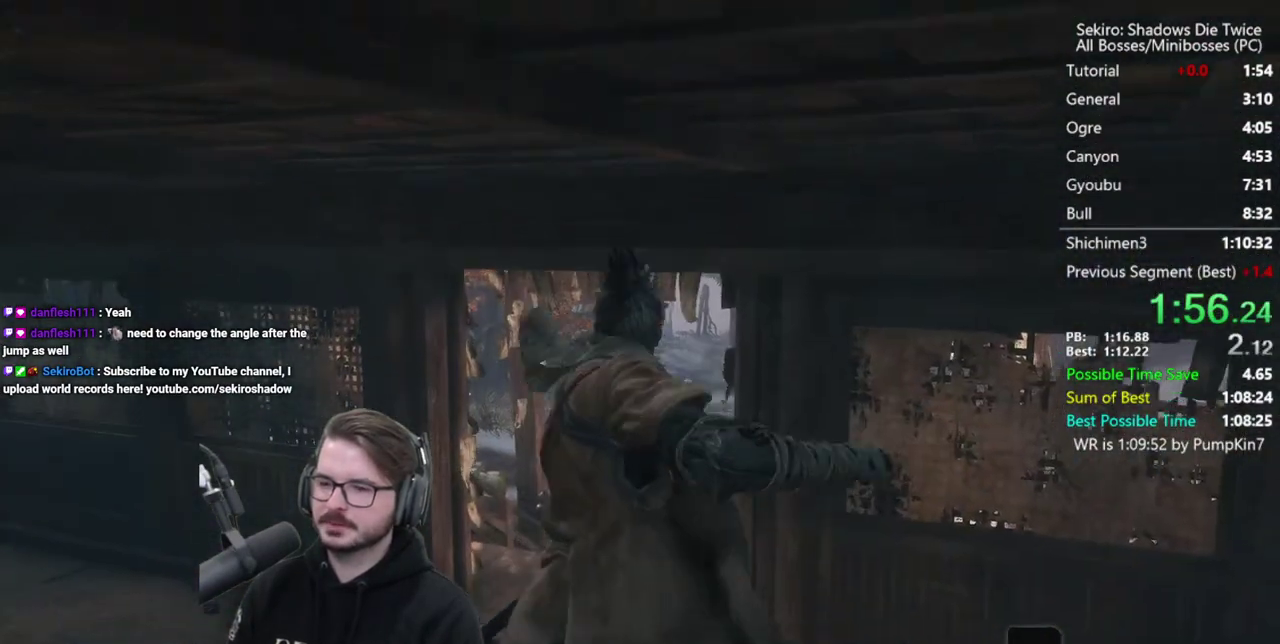
{"buttons": [], "left_stick": "up", "right_stick": "center", "button_events": []}
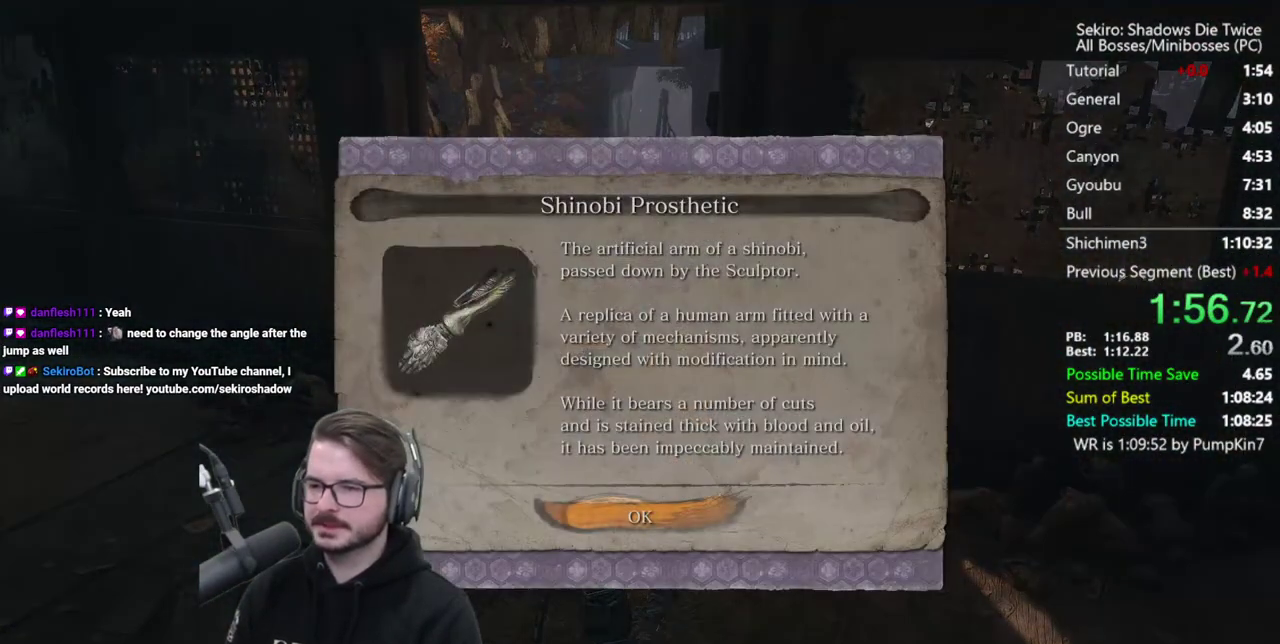
{"buttons": [], "left_stick": "up", "right_stick": "down", "button_events": [[33, "A", "down"], [167, "A", "up"]]}
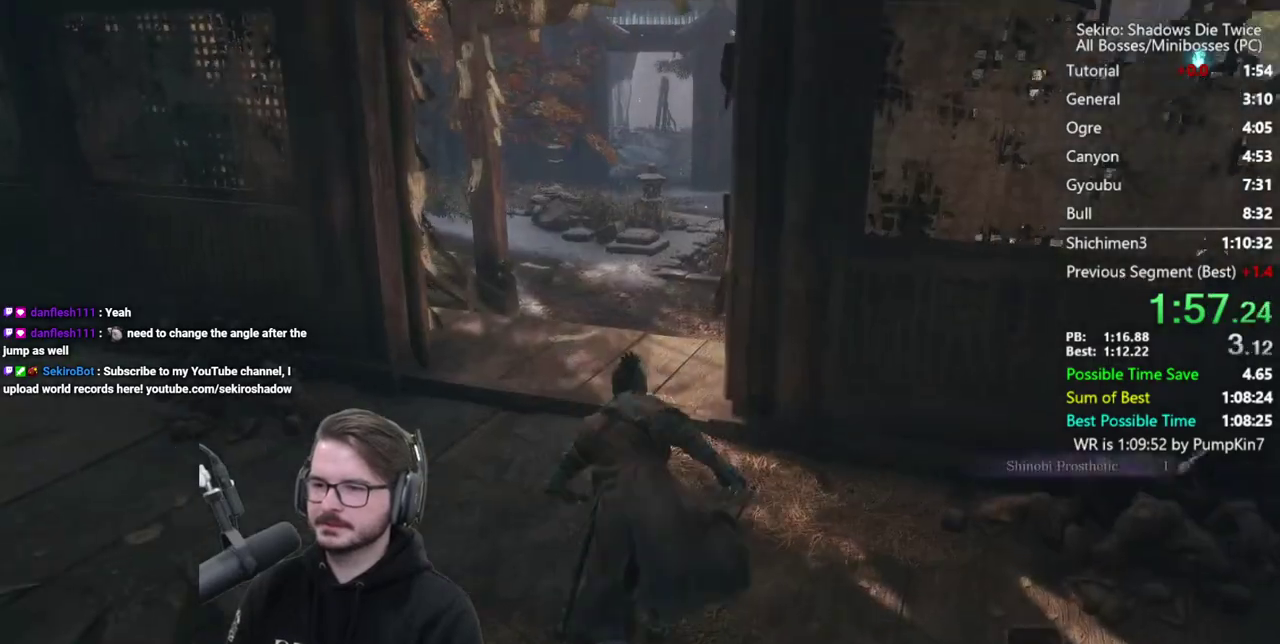
{"buttons": [], "left_stick": "up", "right_stick": "center", "button_events": []}
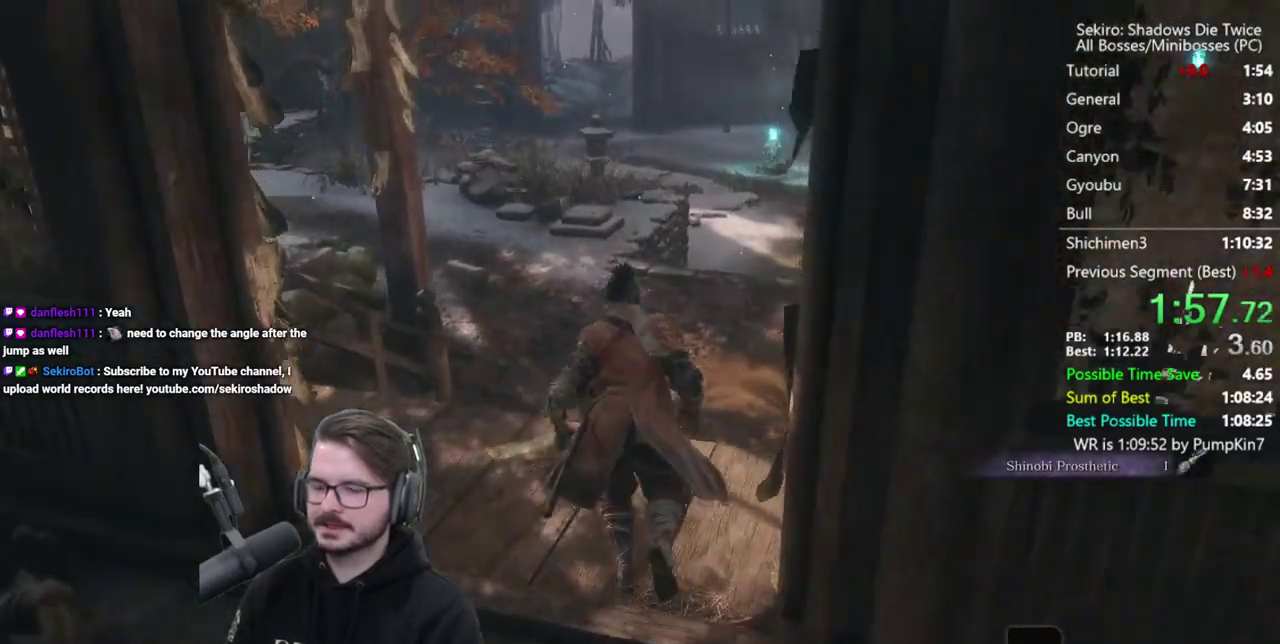
{"buttons": [], "left_stick": "up", "right_stick": "center", "button_events": [[267, "A", "down"], [400, "A", "up"]]}
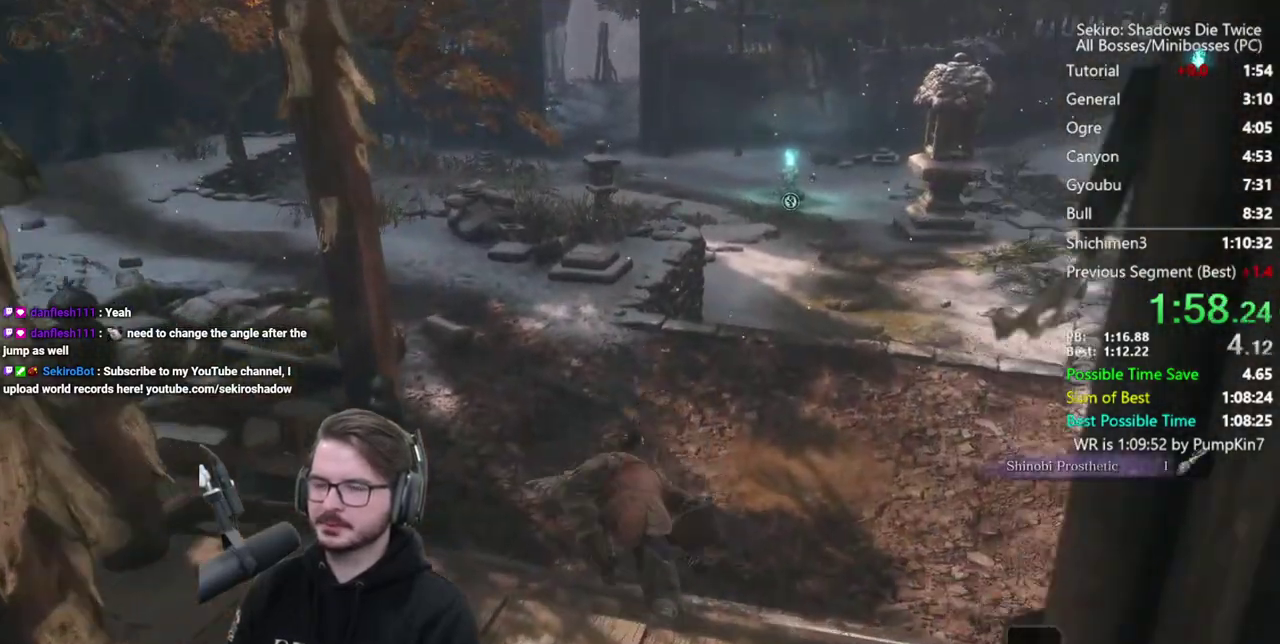
{"buttons": [], "left_stick": "up", "right_stick": "down", "button_events": []}
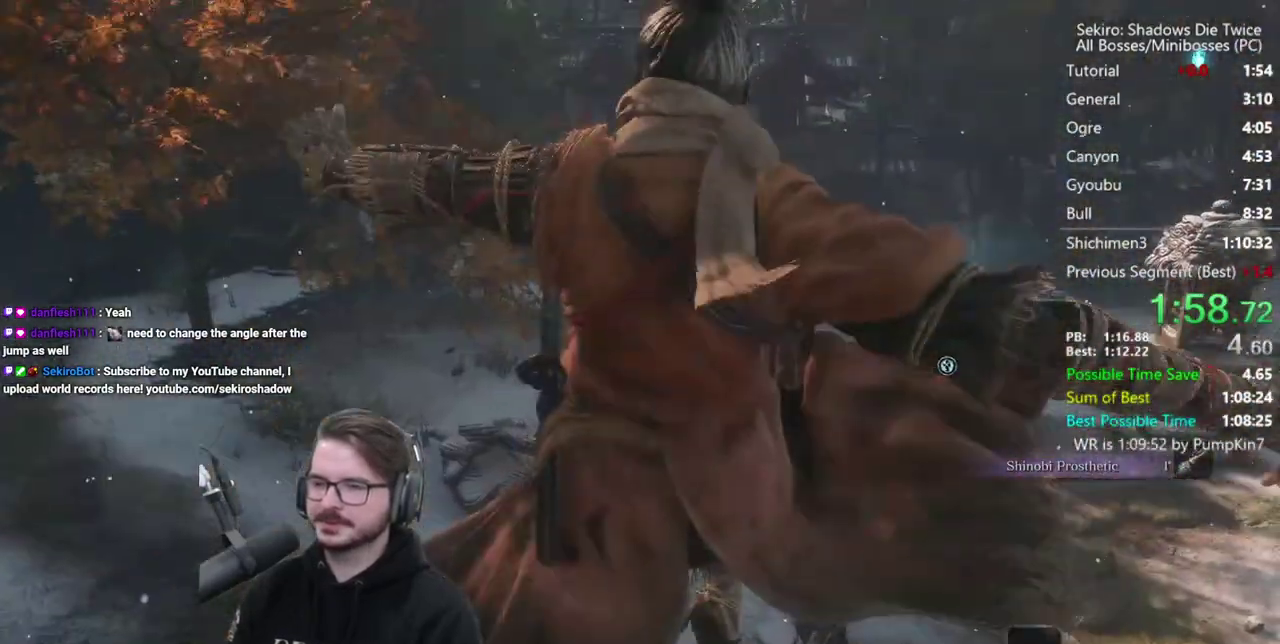
{"buttons": ["A"], "left_stick": "up", "right_stick": "center", "button_events": [[400, "A", "down"]]}
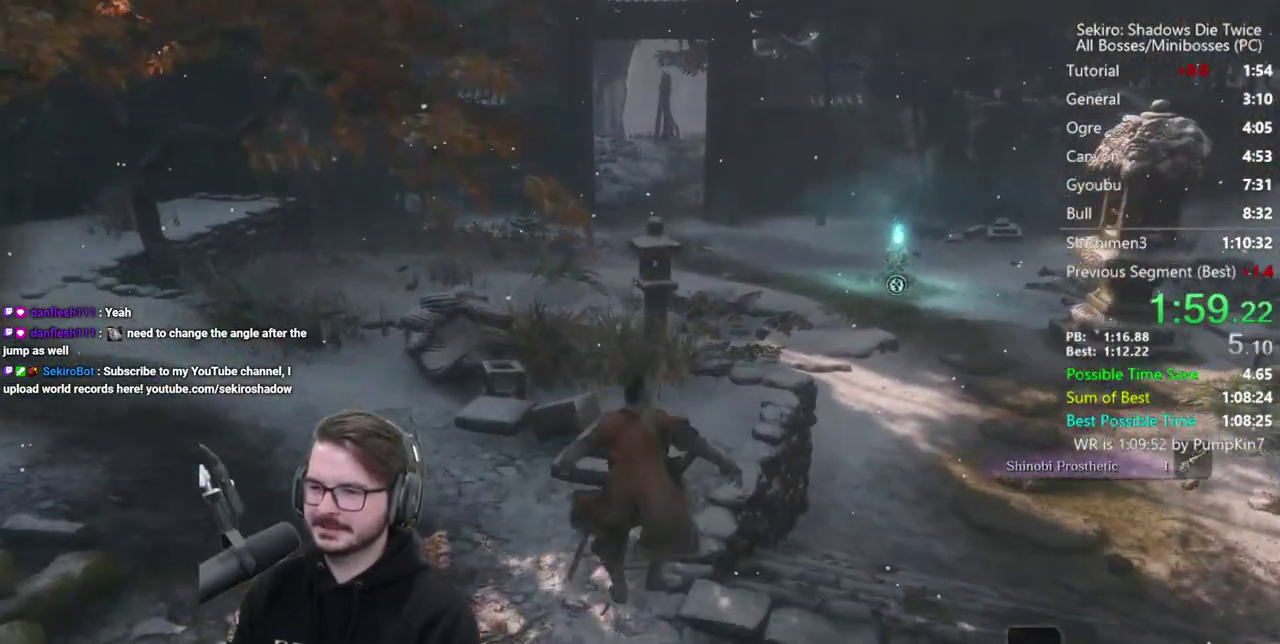
{"buttons": [], "left_stick": "up", "right_stick": "center", "button_events": [[33, "A", "up"]]}
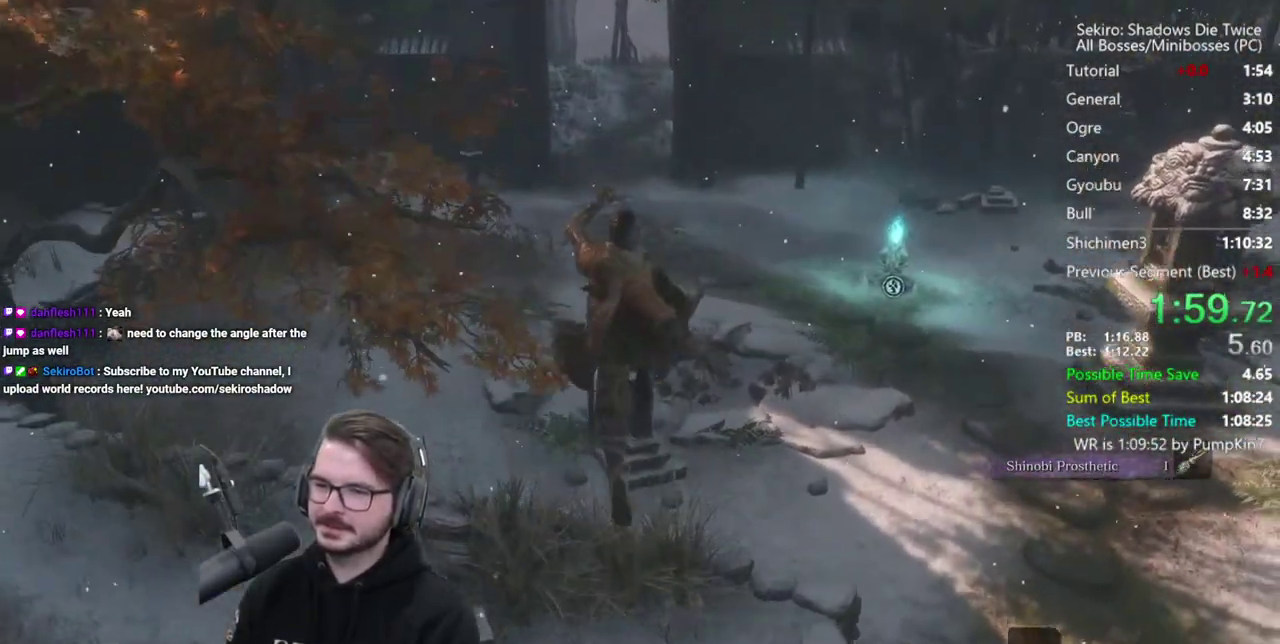
{"buttons": [], "left_stick": "up", "right_stick": "center", "button_events": []}
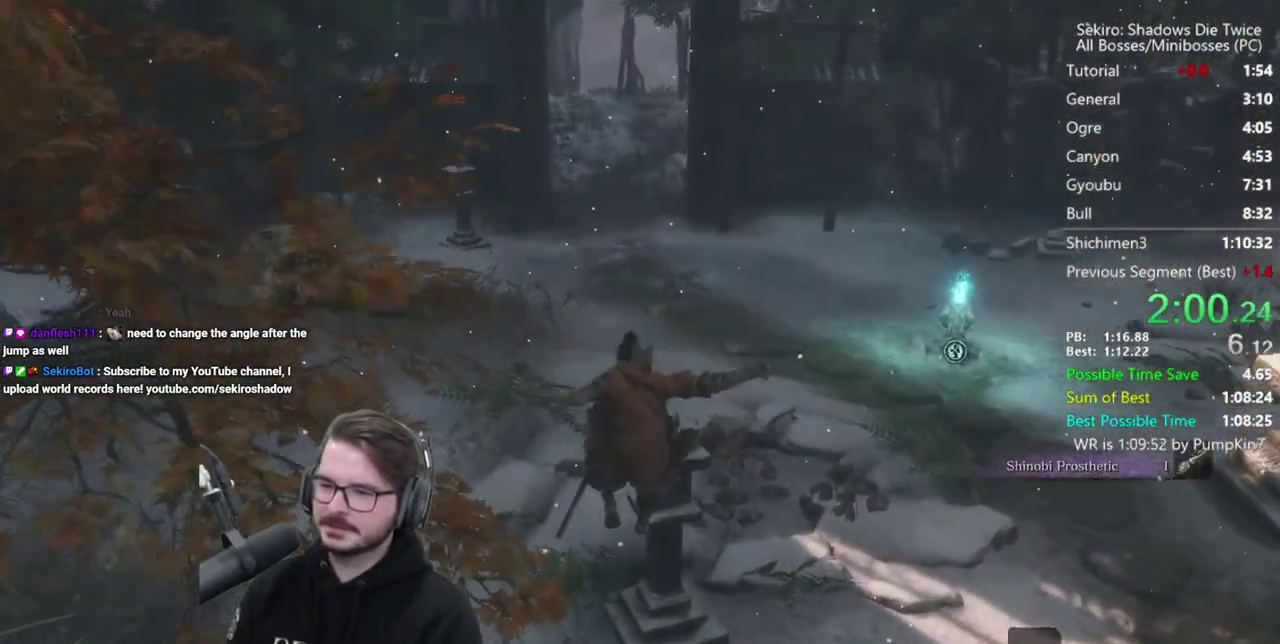
{"buttons": ["B"], "left_stick": "up", "right_stick": "center", "button_events": [[333, "B", "down"]]}
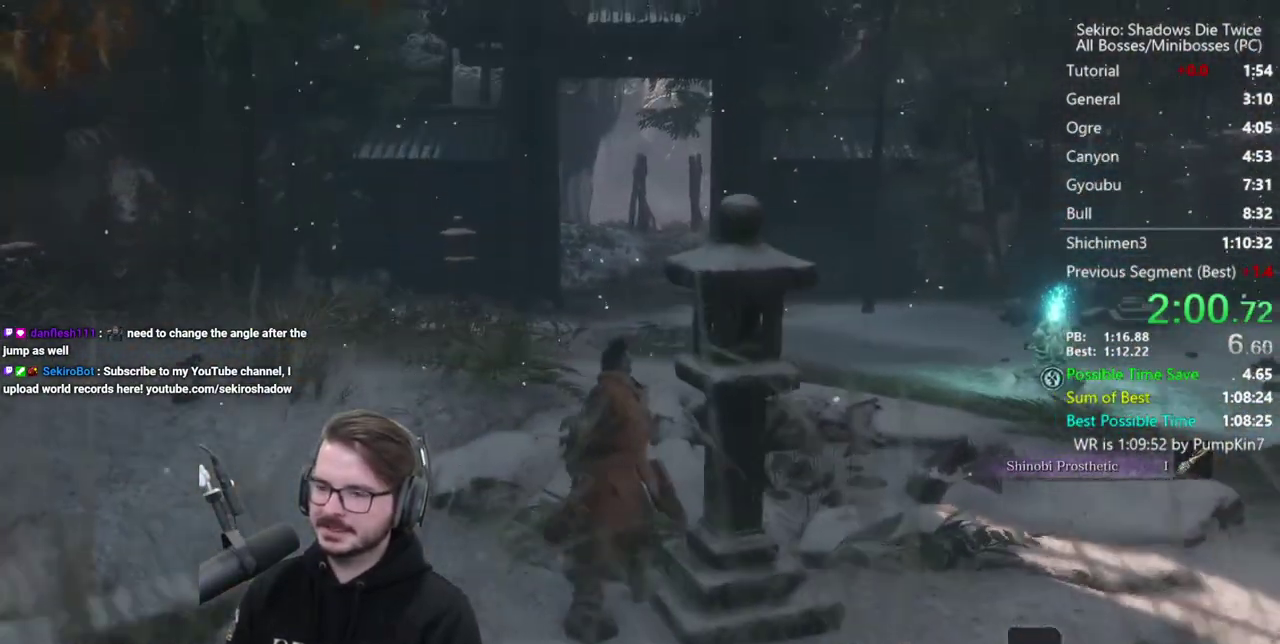
{"buttons": ["B"], "left_stick": "up", "right_stick": "center", "button_events": []}
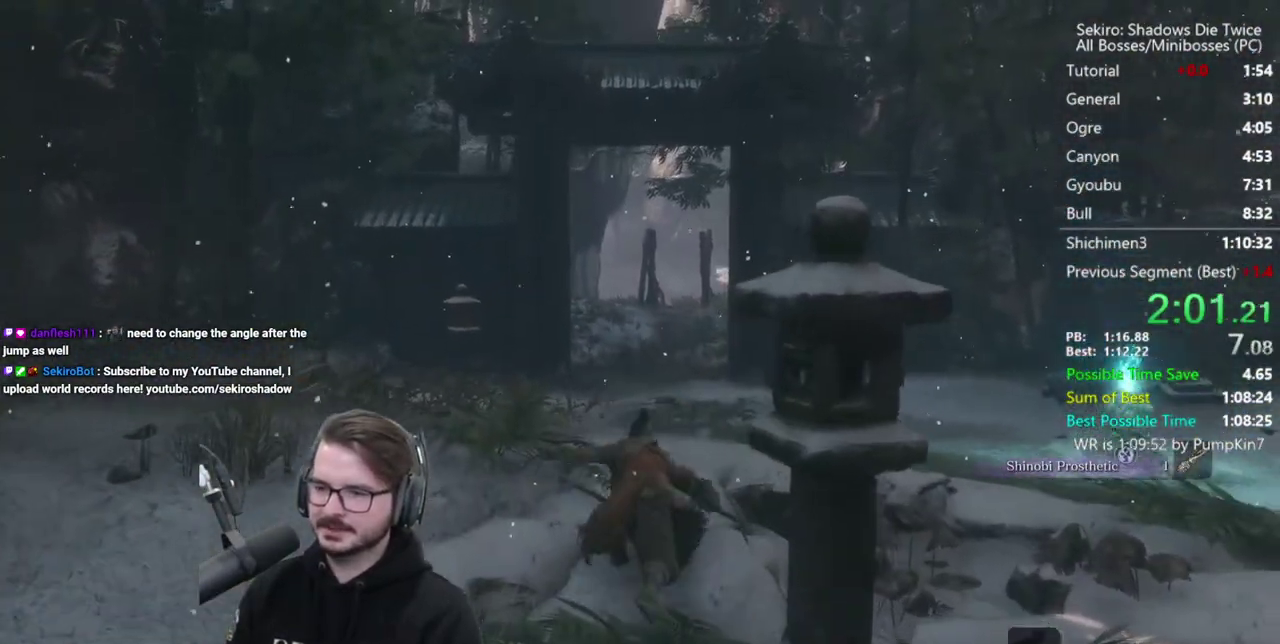
{"buttons": ["B"], "left_stick": "up", "right_stick": "center", "button_events": []}
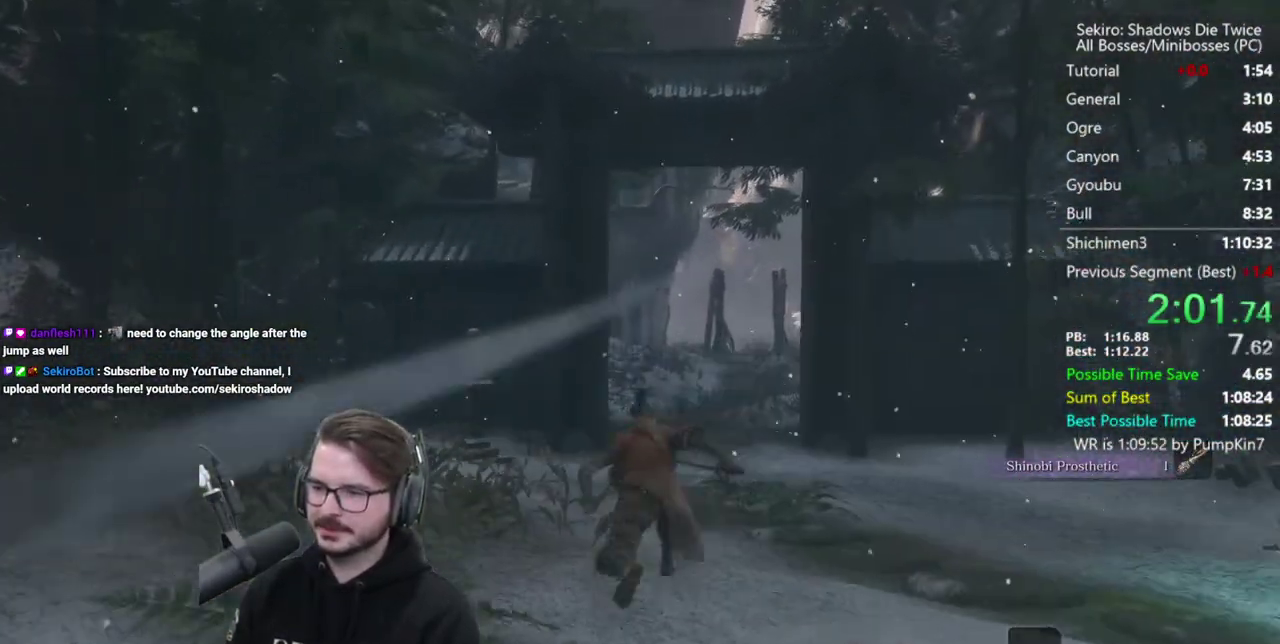
{"buttons": ["B"], "left_stick": "up", "right_stick": "left", "button_events": []}
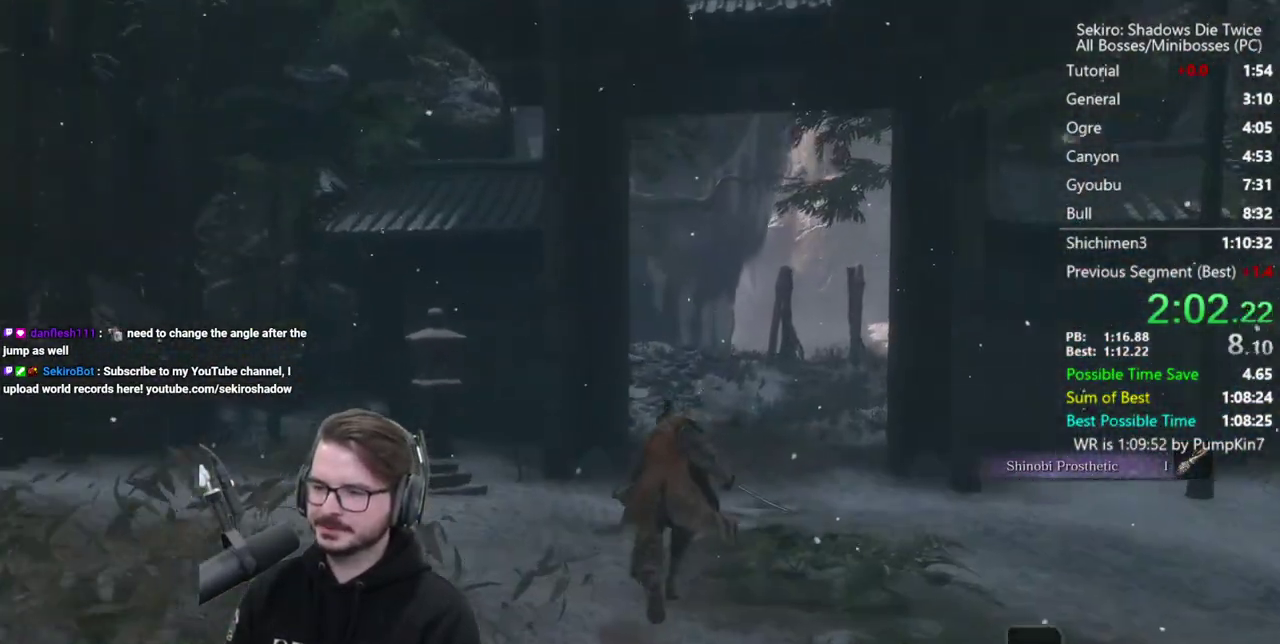
{"buttons": ["B"], "left_stick": "up", "right_stick": "up", "button_events": []}
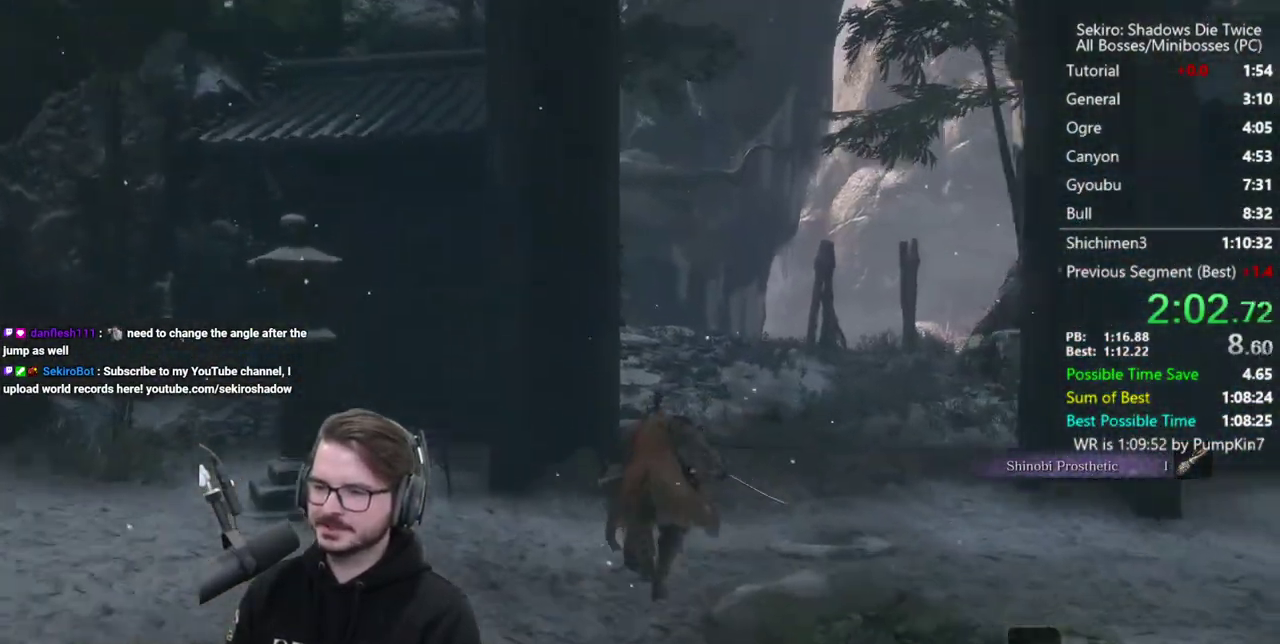
{"buttons": ["B"], "left_stick": "up", "right_stick": "up", "button_events": []}
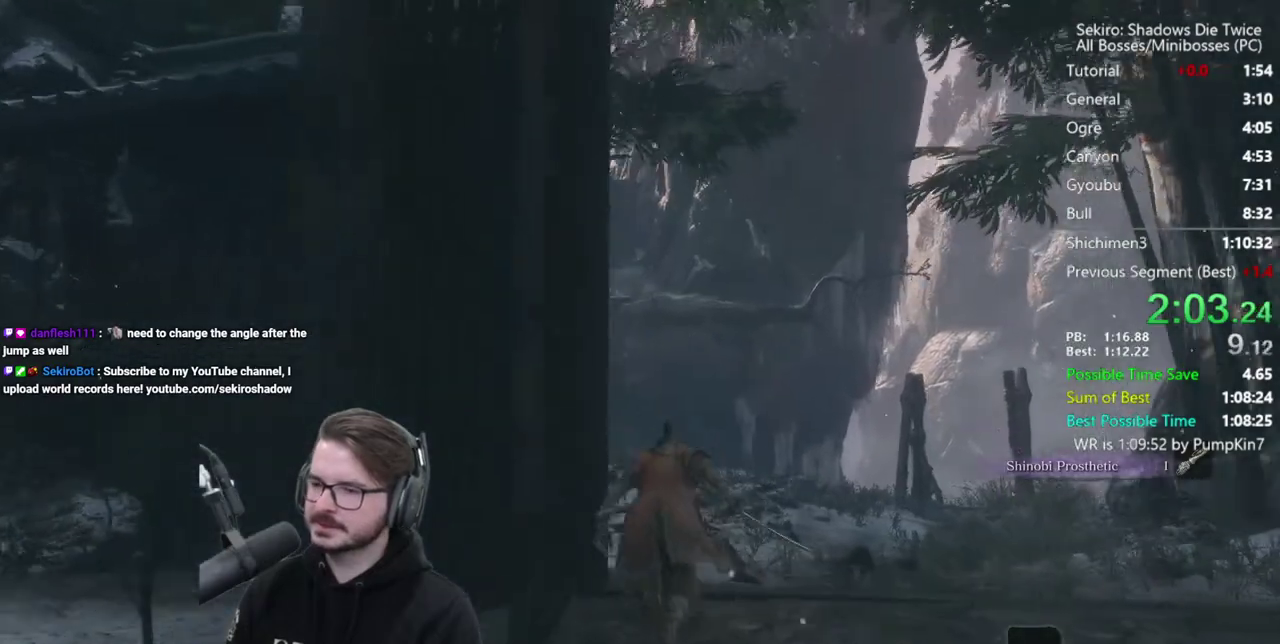
{"buttons": ["B"], "left_stick": "up", "right_stick": "up", "button_events": []}
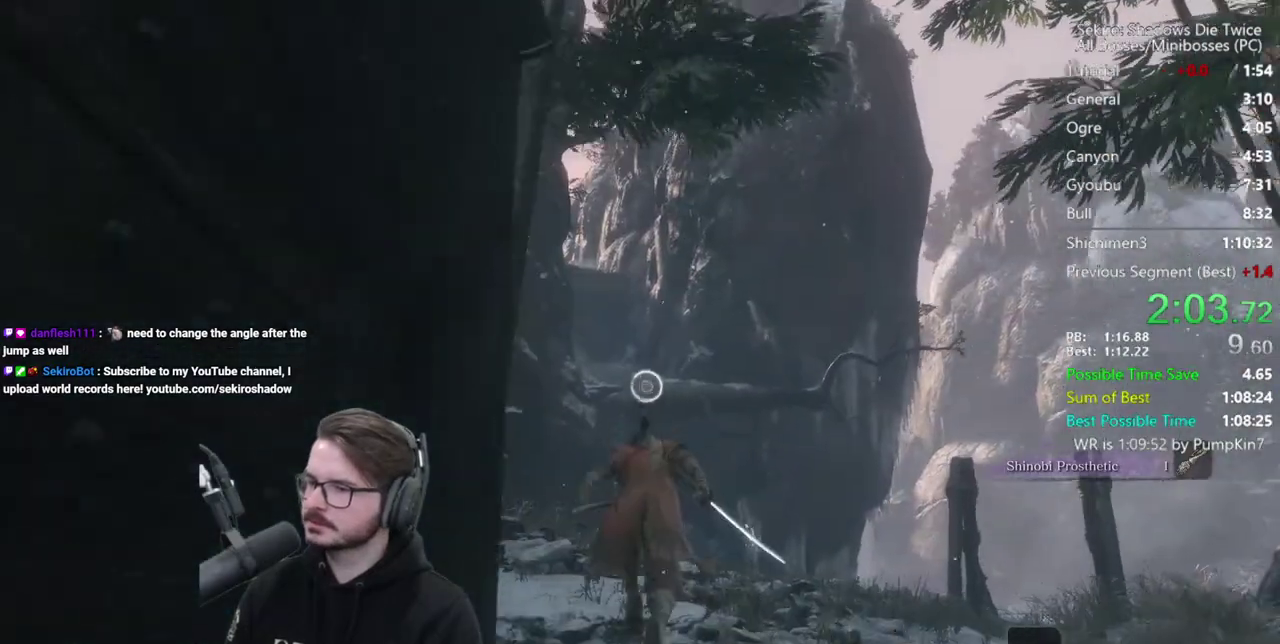
{"buttons": ["A", "B"], "left_stick": "up", "right_stick": "center", "button_events": [[400, "A", "down"]]}
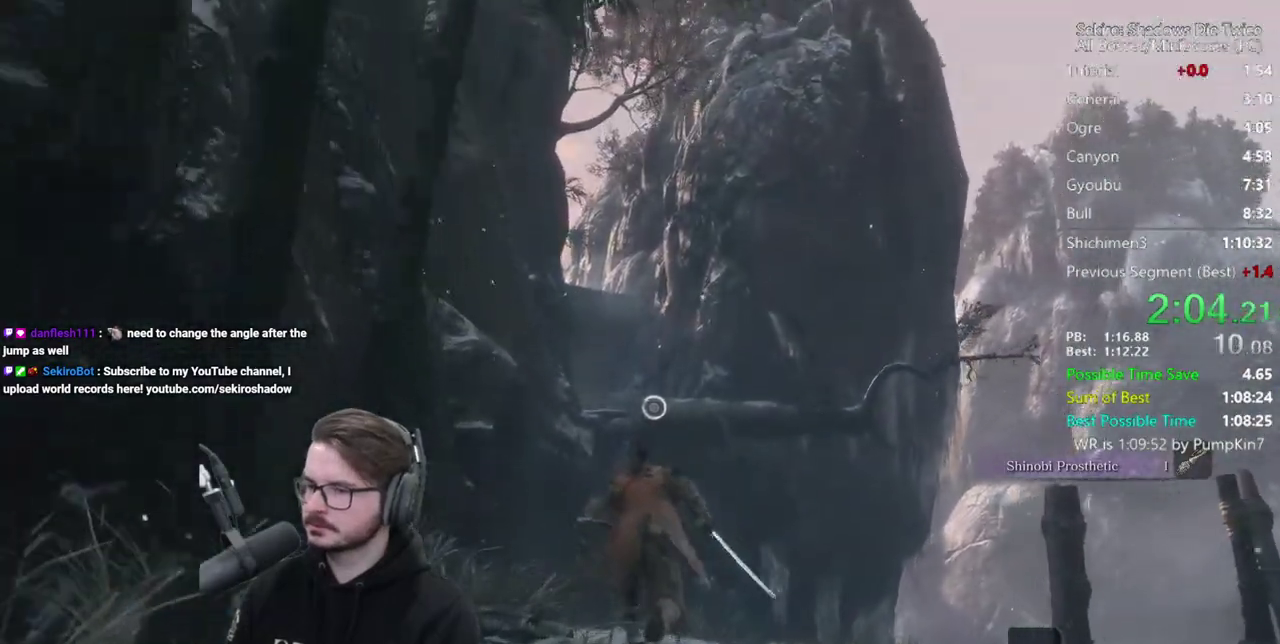
{"buttons": ["L2"], "left_stick": "up", "right_stick": "center", "button_events": [[33, "A", "up"], [100, "B", "up"], [233, "L2", "down"], [367, "L2", "up"], [433, "L2", "down"]]}
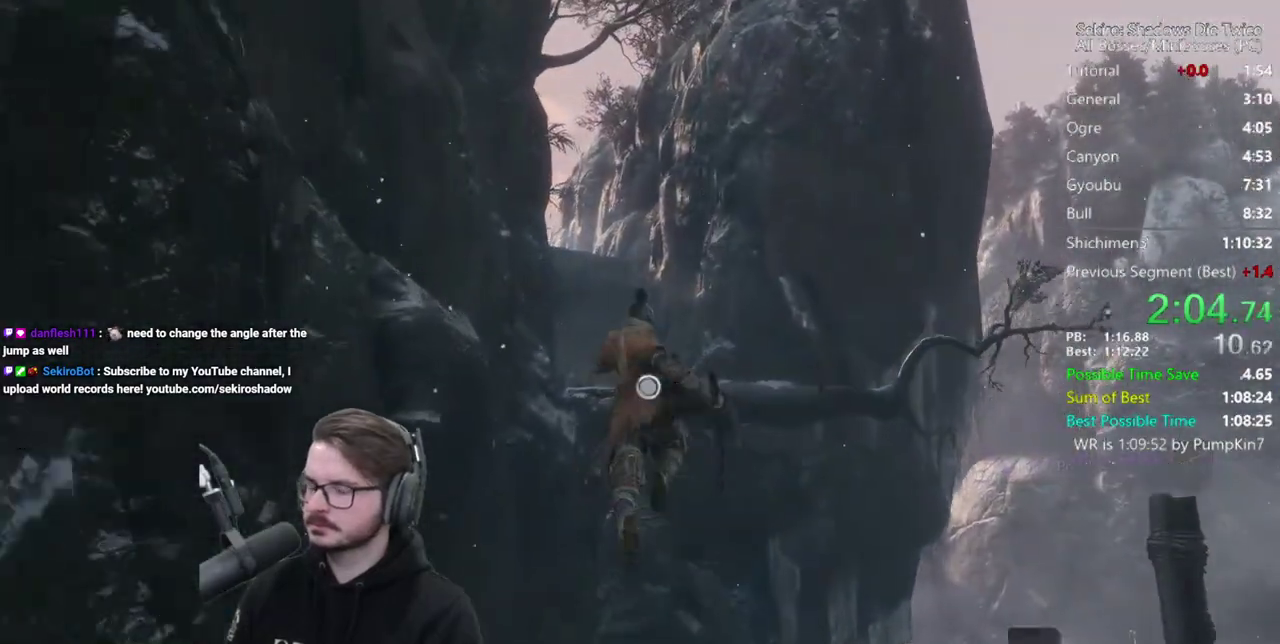
{"buttons": [], "left_stick": "up", "right_stick": "center", "button_events": [[100, "L2", "up"]]}
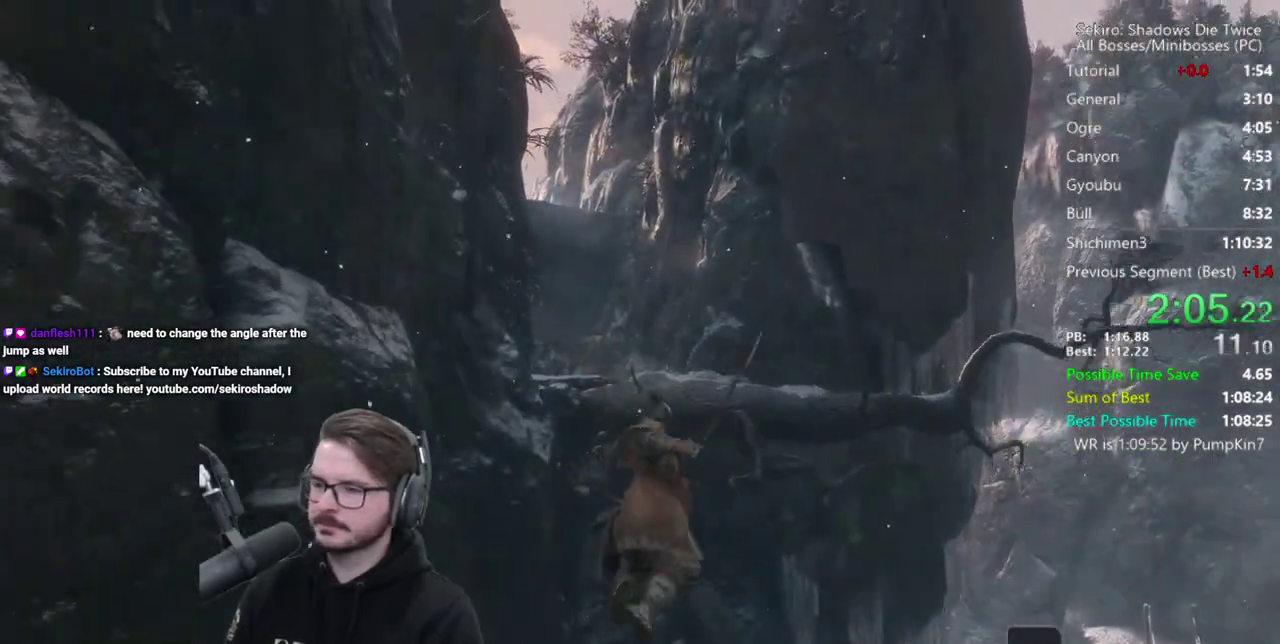
{"buttons": ["B"], "left_stick": "up", "right_stick": "down", "button_events": [[167, "B", "down"]]}
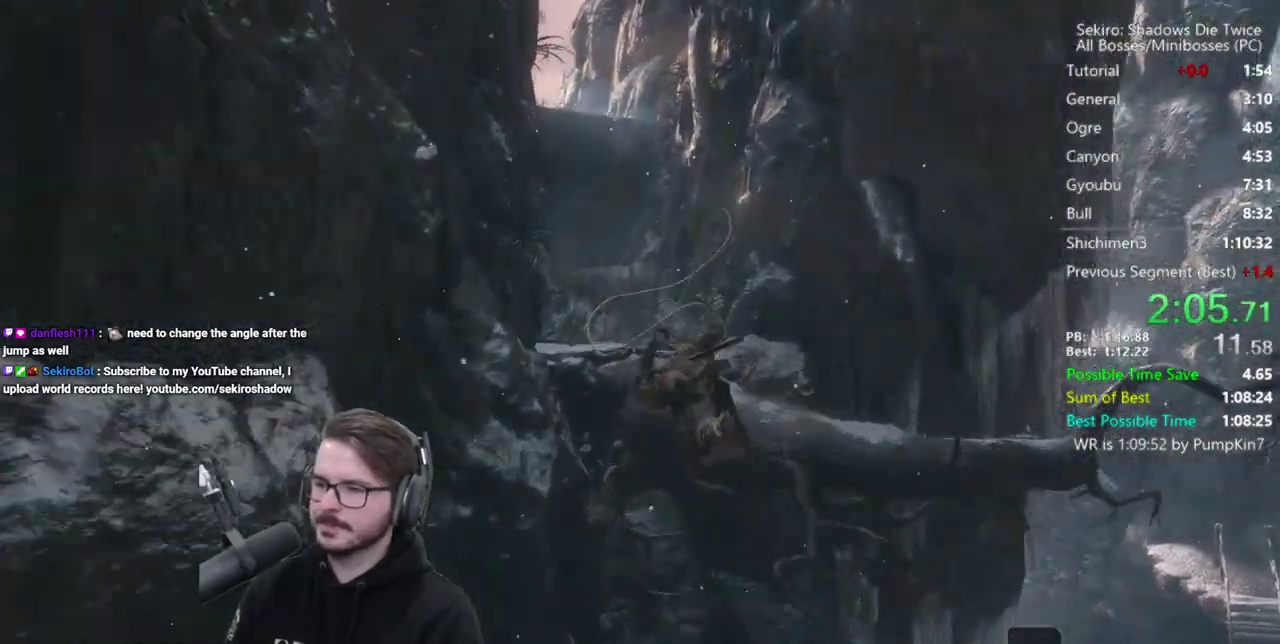
{"buttons": ["B"], "left_stick": "up", "right_stick": "center", "button_events": []}
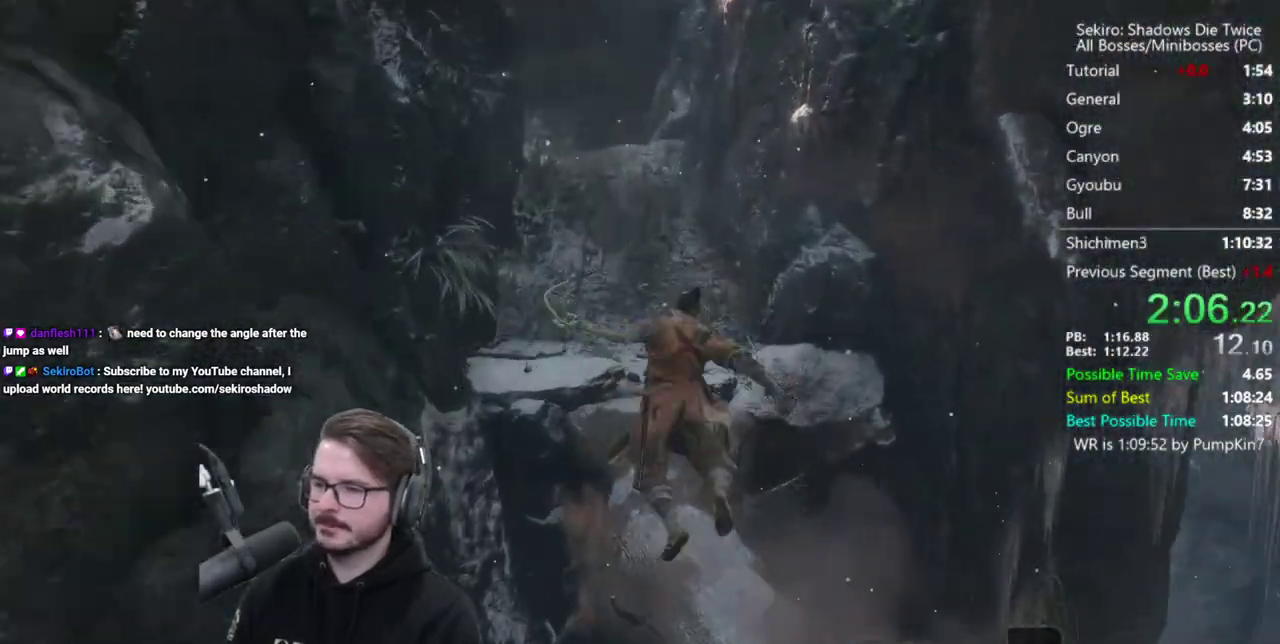
{"buttons": ["B"], "left_stick": "up", "right_stick": "up-left", "button_events": []}
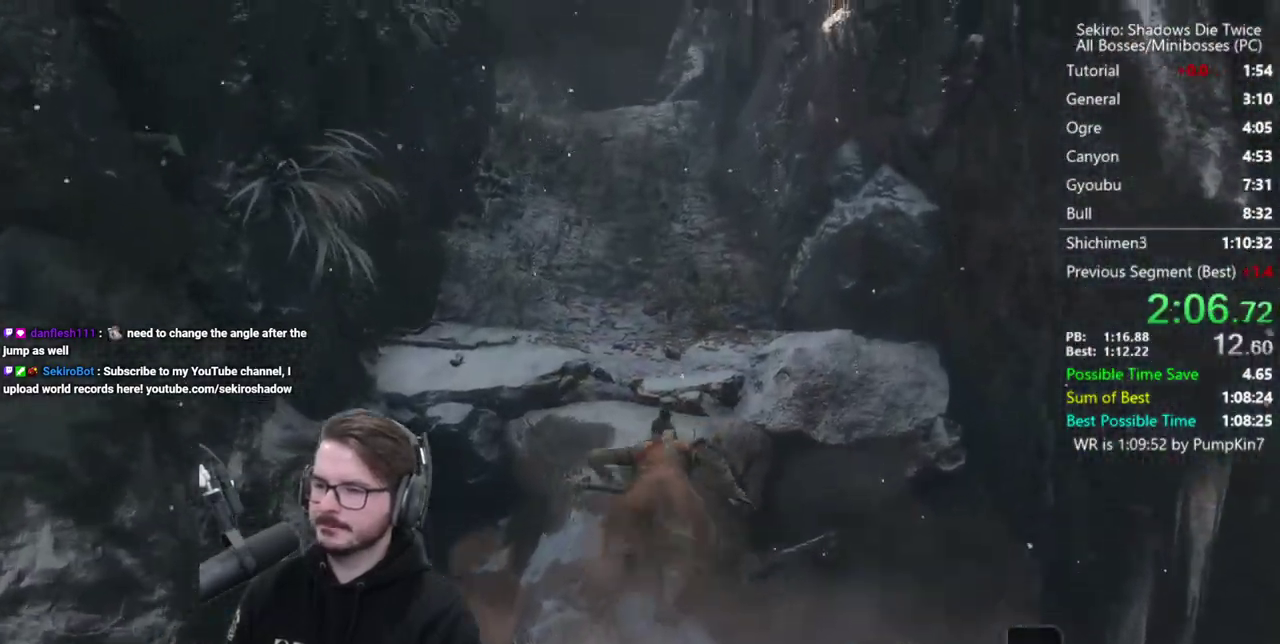
{"buttons": ["B"], "left_stick": "up", "right_stick": "up-left", "button_events": []}
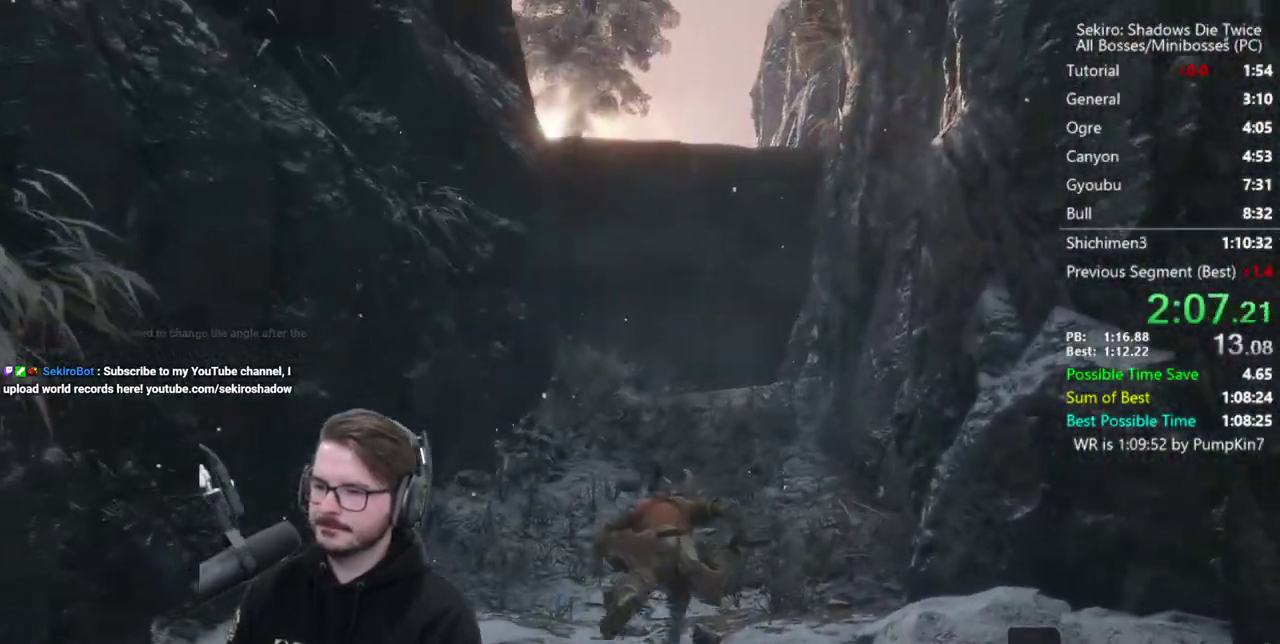
{"buttons": ["B"], "left_stick": "up", "right_stick": "up-left", "button_events": []}
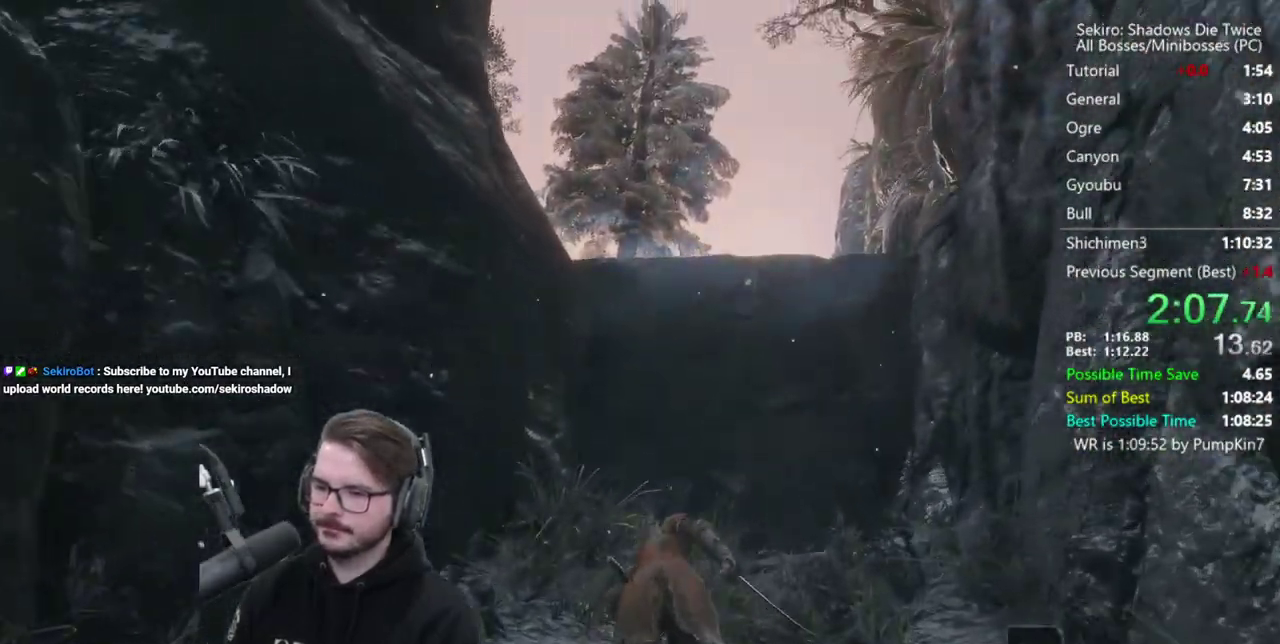
{"buttons": [], "left_stick": "up", "right_stick": "center", "button_events": [[200, "A", "down"], [333, "A", "up"], [400, "B", "up"]]}
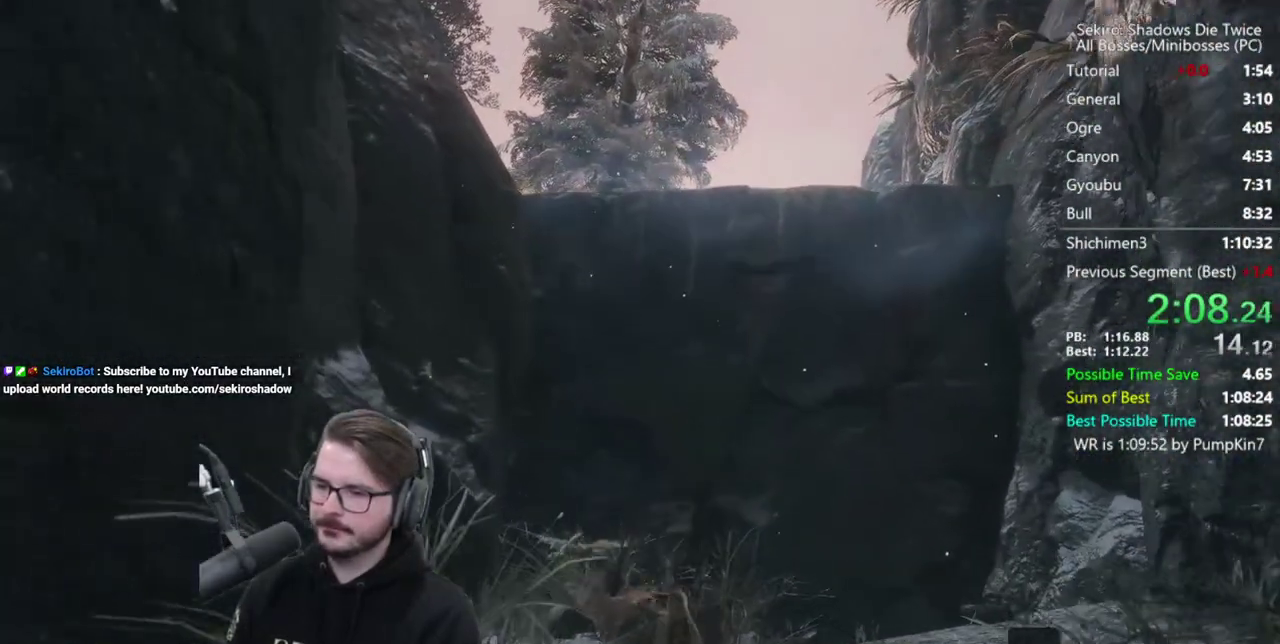
{"buttons": [], "left_stick": "up", "right_stick": "center", "button_events": [[133, "A", "down"], [267, "A", "up"]]}
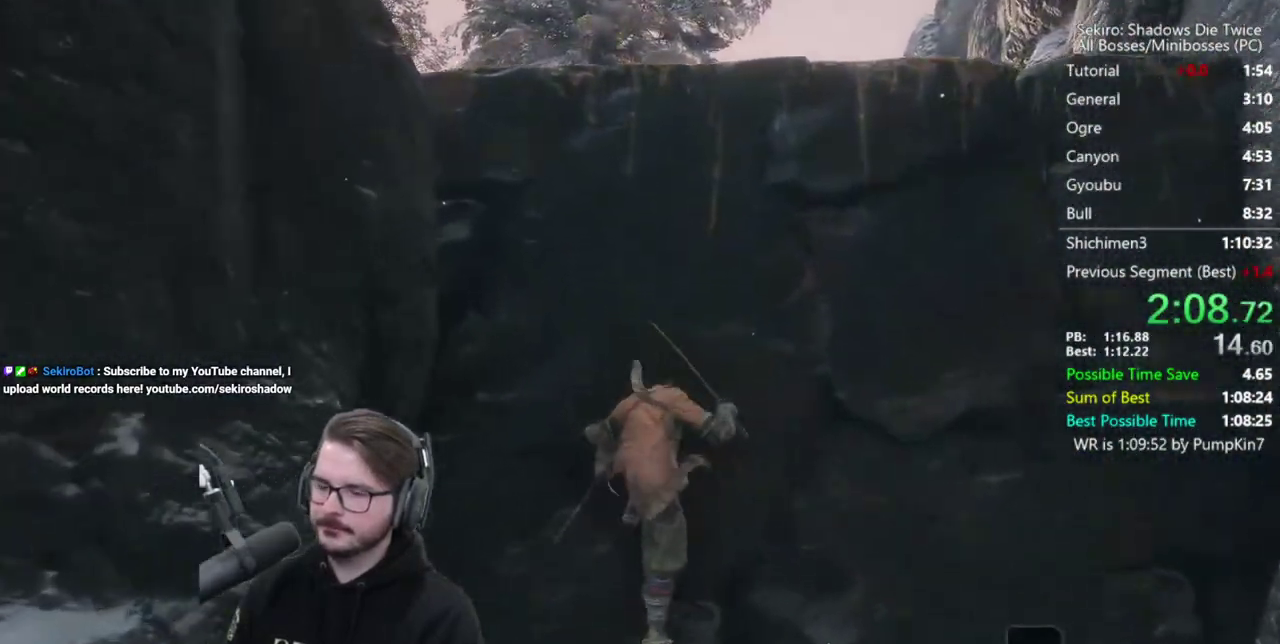
{"buttons": [], "left_stick": "up-right", "right_stick": "center", "button_events": [[33, "X", "down"], [500, "X", "up"]]}
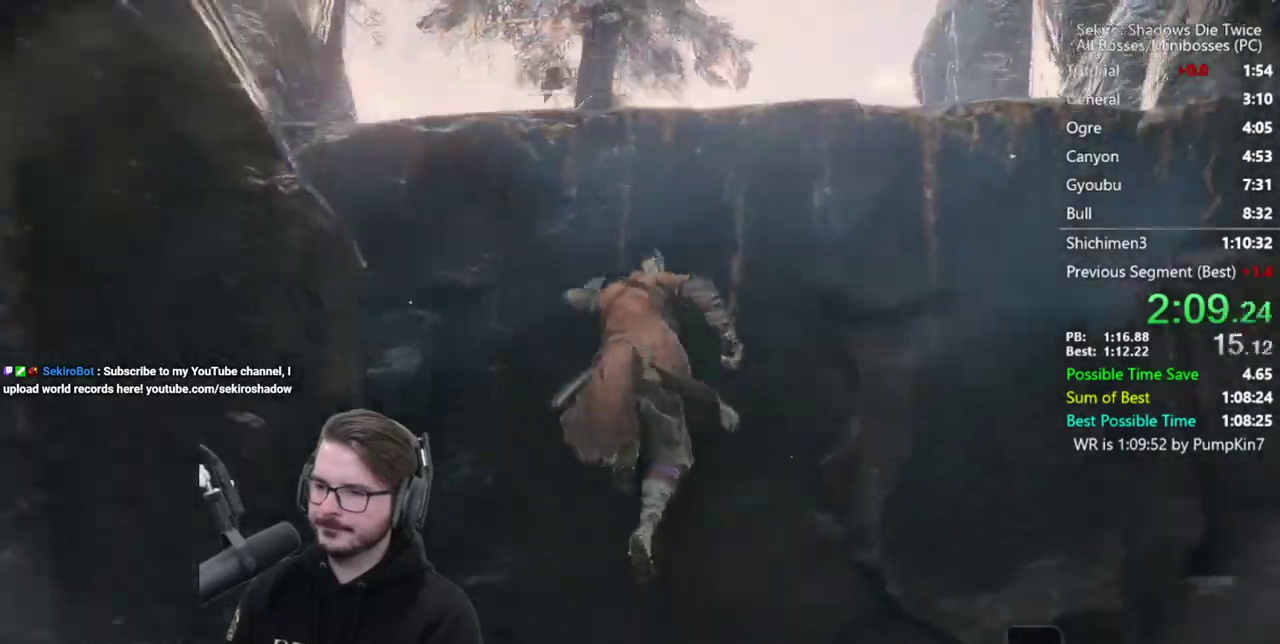
{"buttons": ["A"], "left_stick": "up-right", "right_stick": "center", "button_events": [[133, "A", "down"], [233, "A", "up"], [333, "A", "down"], [400, "A", "up"], [467, "A", "down"]]}
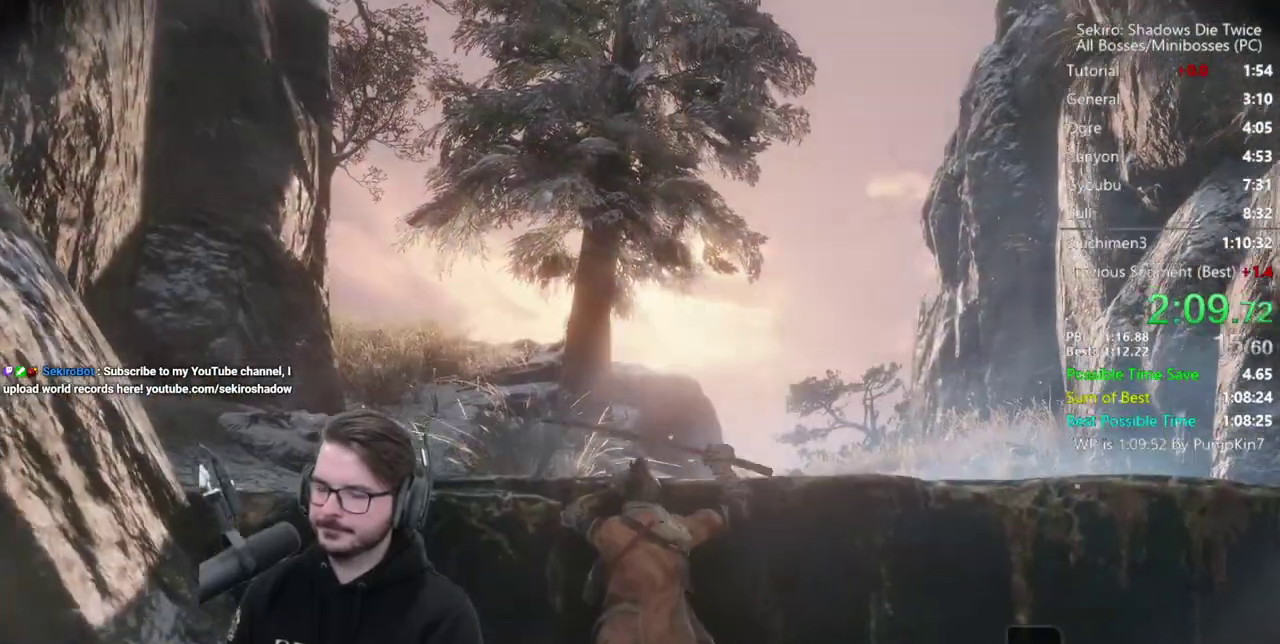
{"buttons": ["B"], "left_stick": "up-right", "right_stick": "center"}
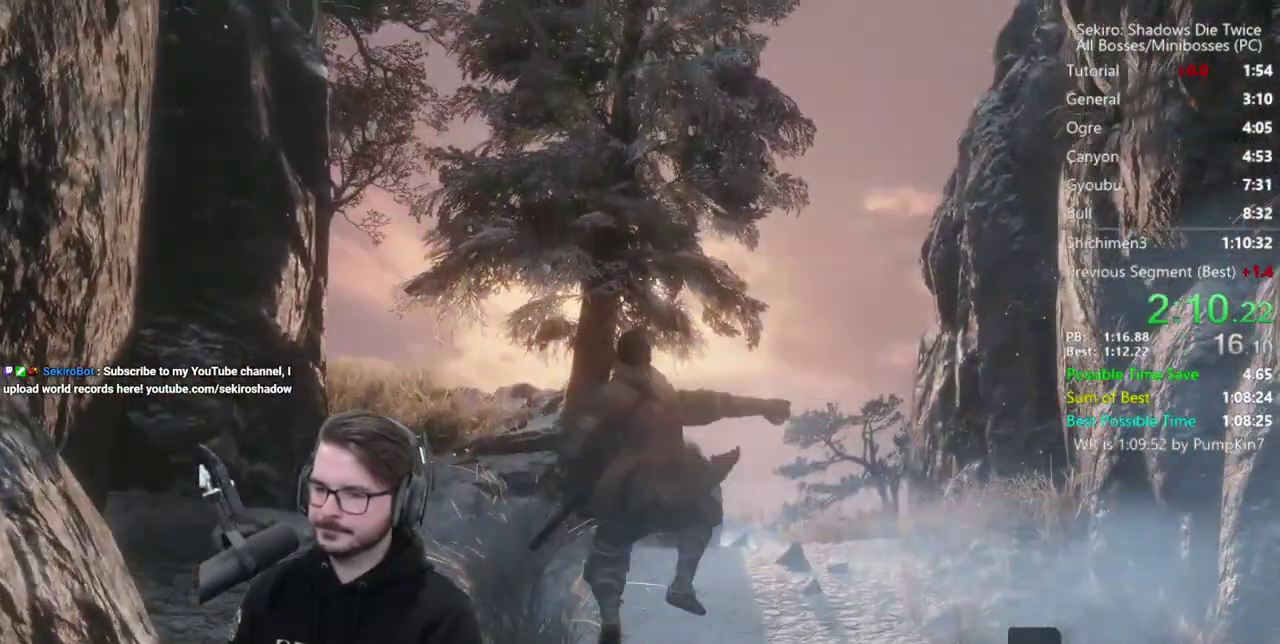
{"buttons": ["B"], "left_stick": "up", "right_stick": "down-left"}
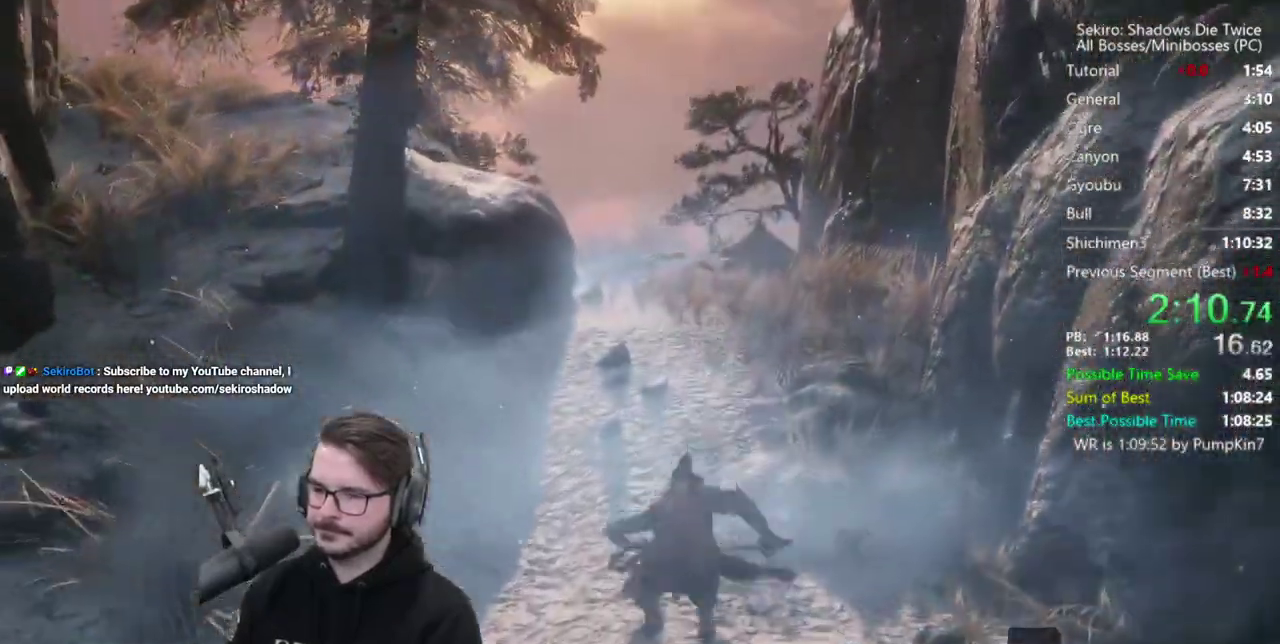
{"buttons": ["B"], "left_stick": "up", "right_stick": "down", "button_events": []}